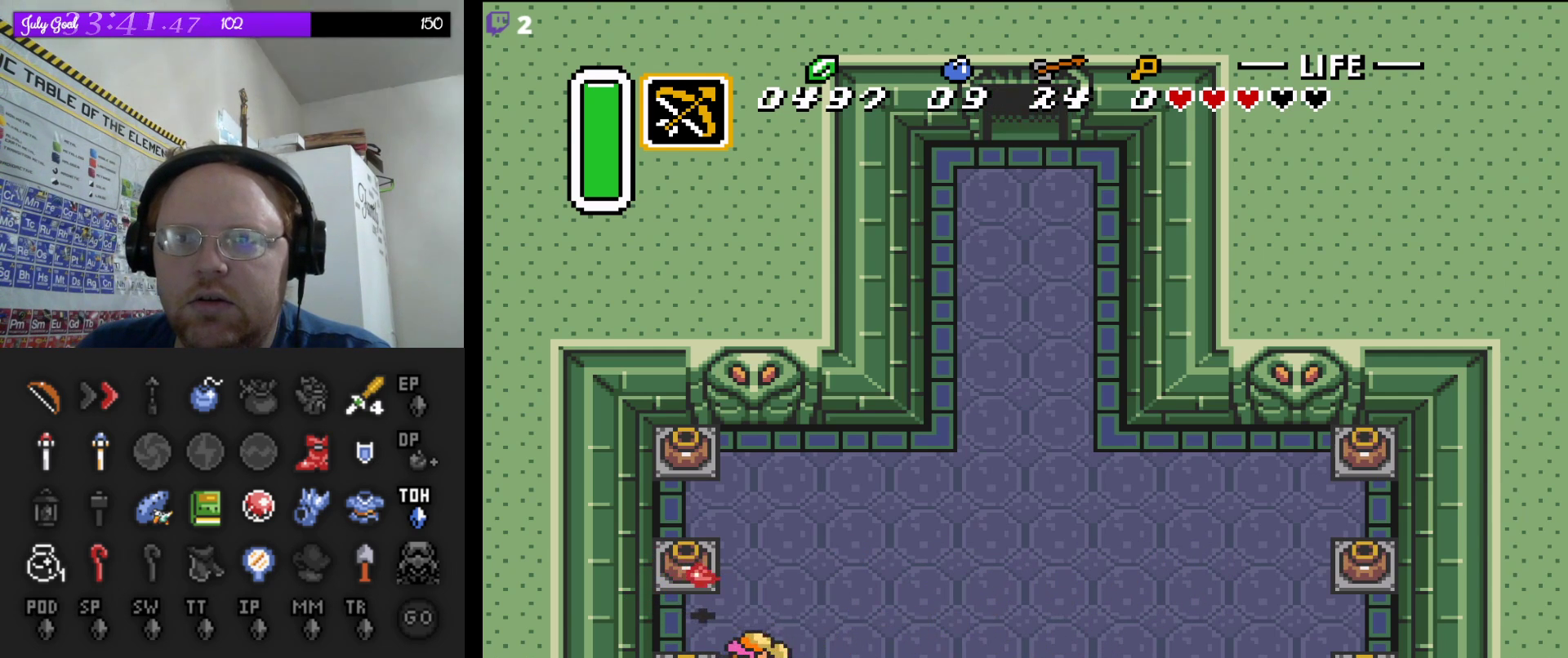
Gameplay with a controller (Nintendo layout); each line is a JSON object with the inputs held at the frame after it. "events" lists button and stick changes between this image and that frame as [ms after this image, input, new state], when the widget could be followed in between. Not read: L3 R3.
{"buttons": ["DPAD_LEFT"], "events": [[83, "A", "down"], [250, "A", "up"]]}
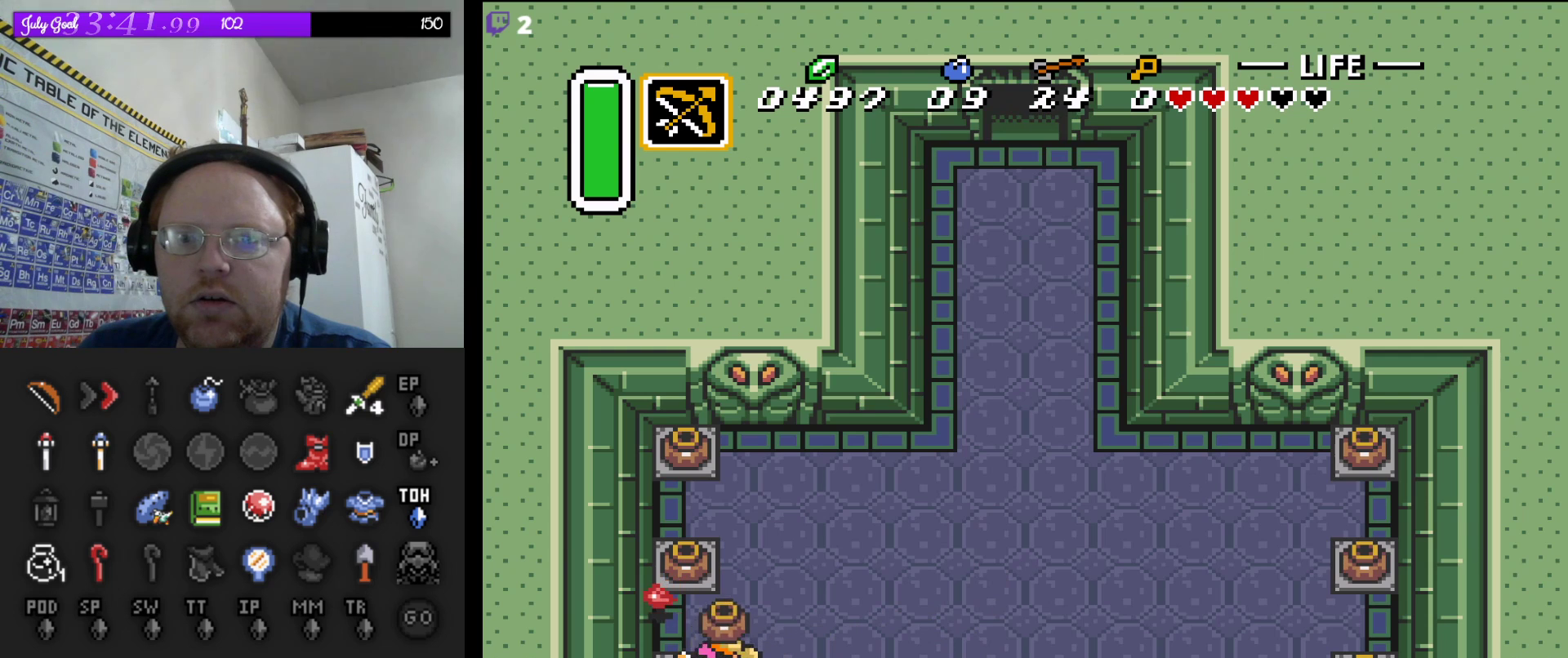
{"buttons": ["A", "DPAD_UP"], "events": [[67, "A", "down"], [83, "DPAD_UP", "down"], [183, "DPAD_LEFT", "up"], [233, "A", "up"], [367, "A", "down"]]}
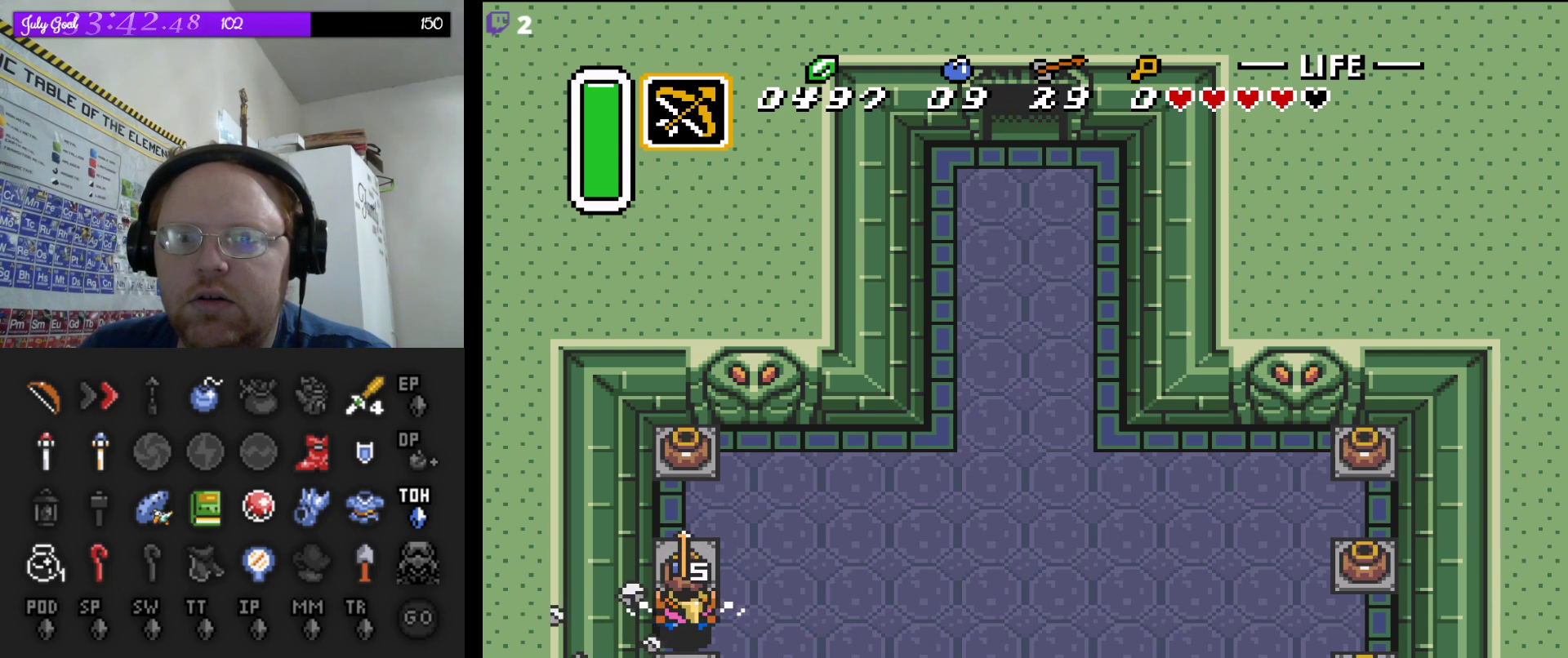
{"buttons": ["DPAD_UP"], "events": [[33, "A", "up"], [317, "A", "down"], [467, "A", "up"]]}
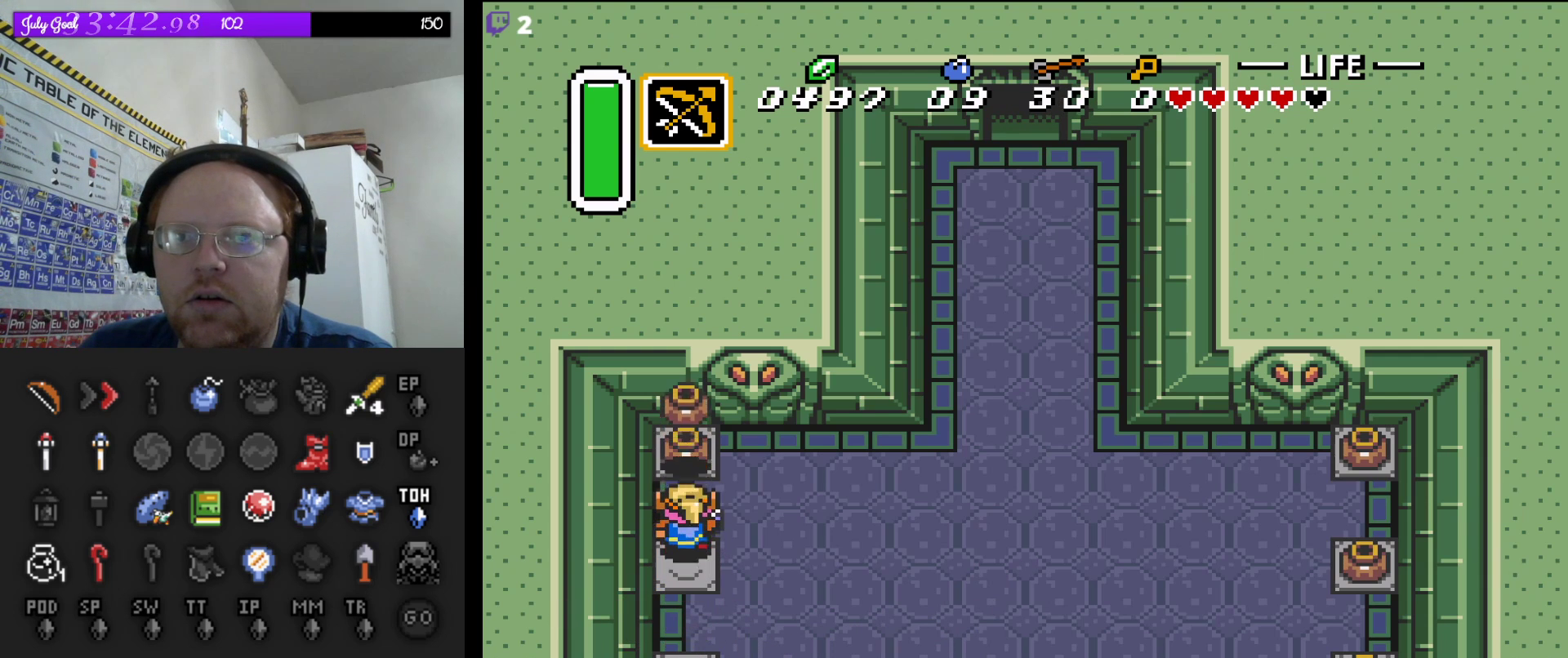
{"buttons": ["DPAD_UP"], "events": [[183, "A", "down"], [317, "A", "up"]]}
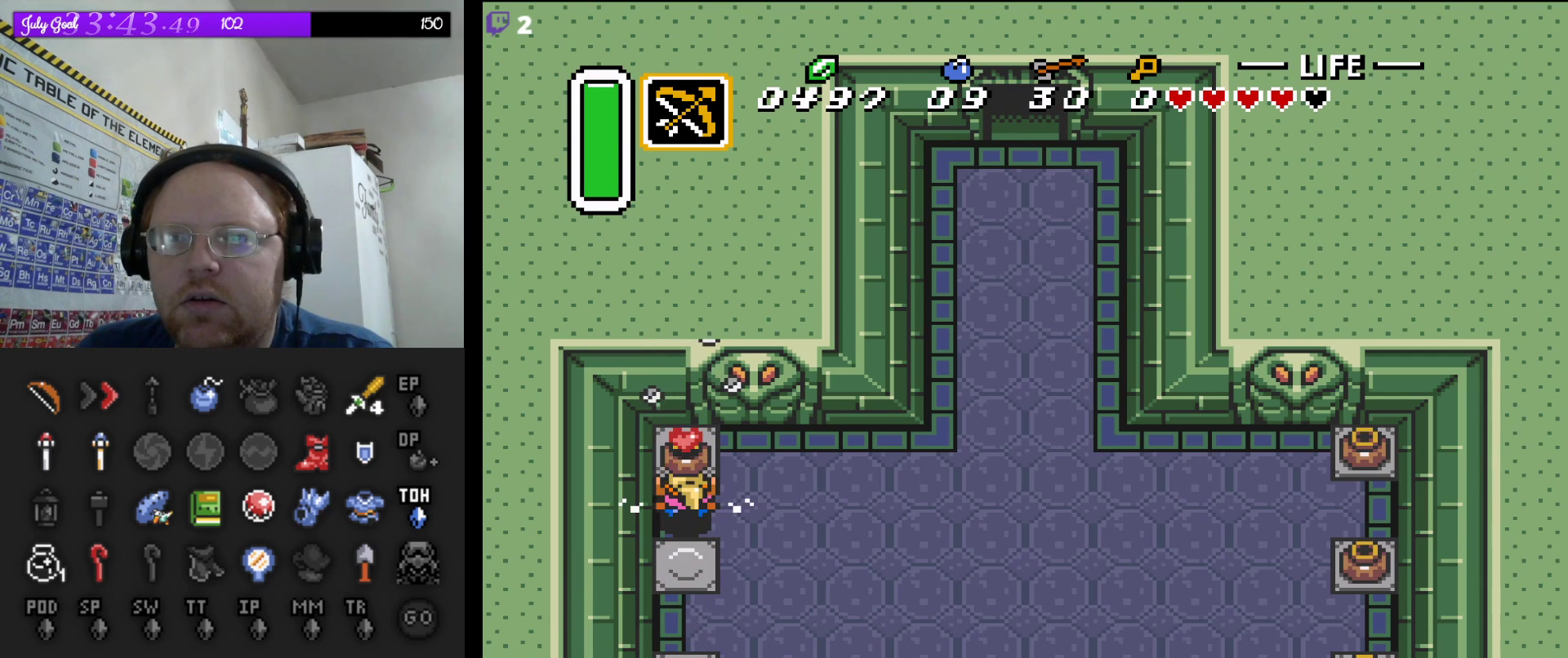
{"buttons": ["DPAD_DOWN", "DPAD_RIGHT"], "events": [[133, "A", "down"], [317, "DPAD_RIGHT", "down"], [367, "A", "up"], [400, "DPAD_UP", "up"], [450, "DPAD_DOWN", "down"]]}
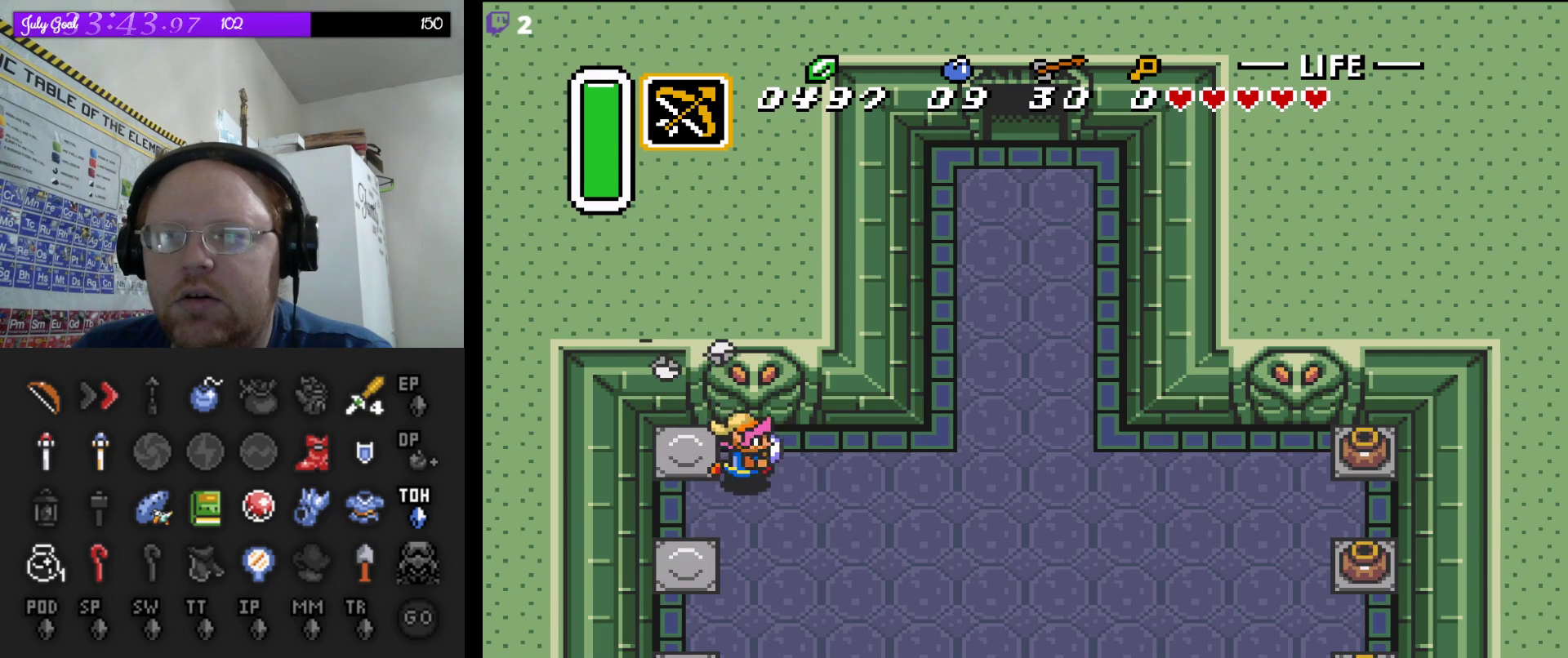
{"buttons": ["DPAD_RIGHT"], "events": [[133, "DPAD_DOWN", "up"]]}
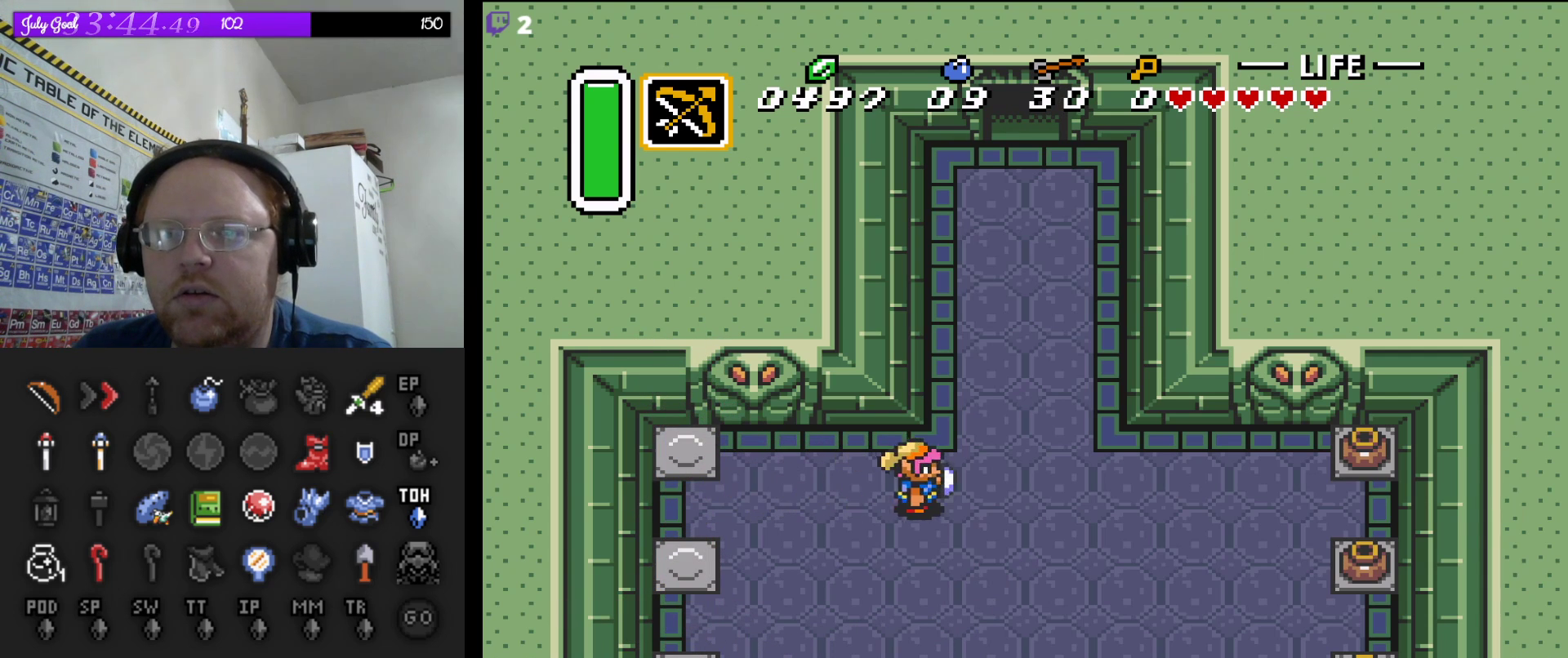
{"buttons": ["DPAD_UP"], "events": [[133, "DPAD_UP", "down"], [367, "DPAD_RIGHT", "up"]]}
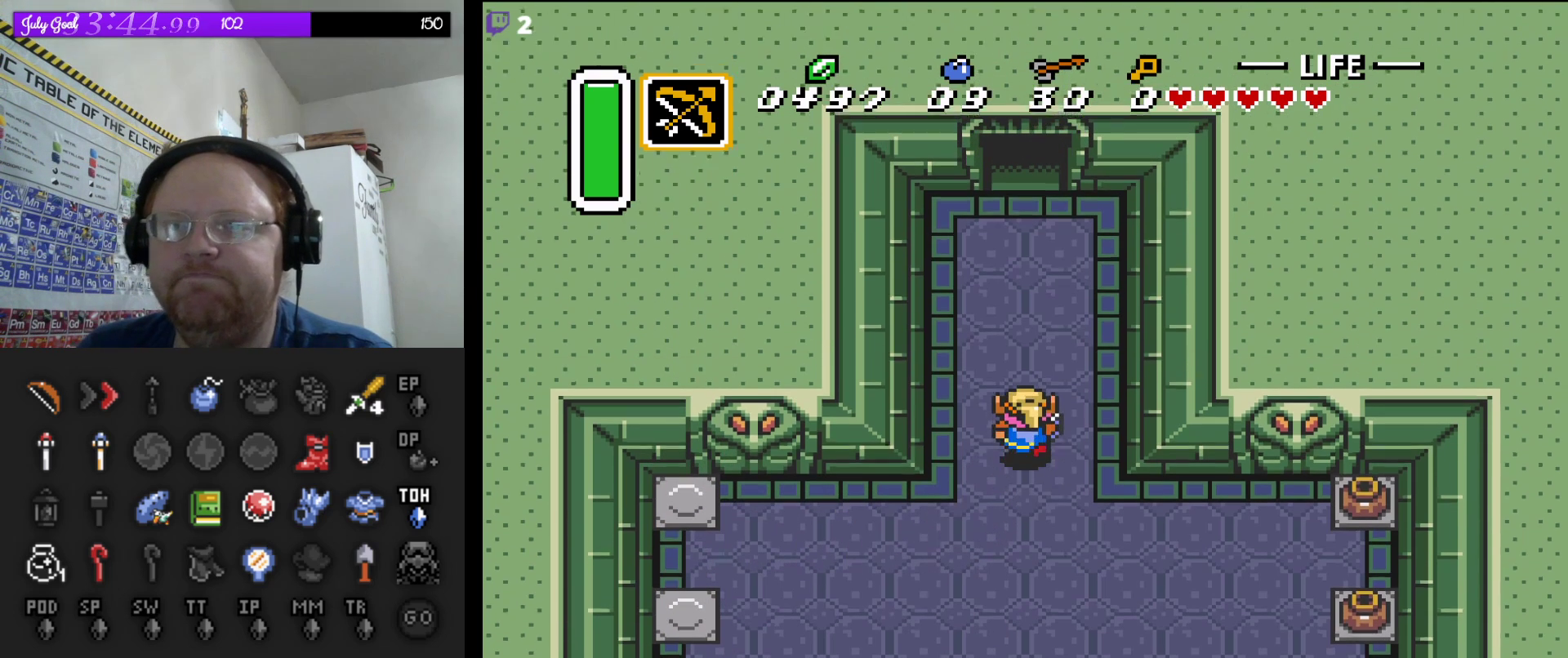
{"buttons": ["DPAD_UP"], "events": []}
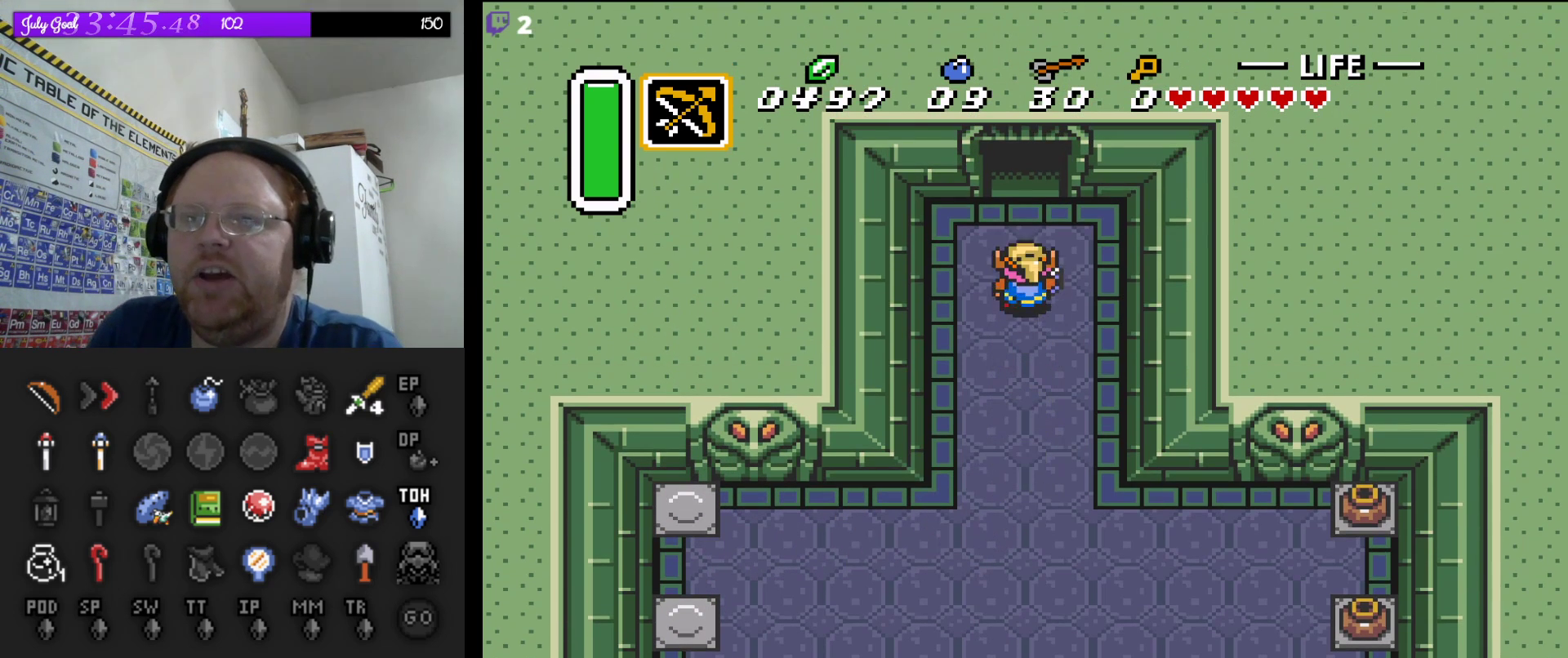
{"buttons": ["DPAD_UP"], "events": []}
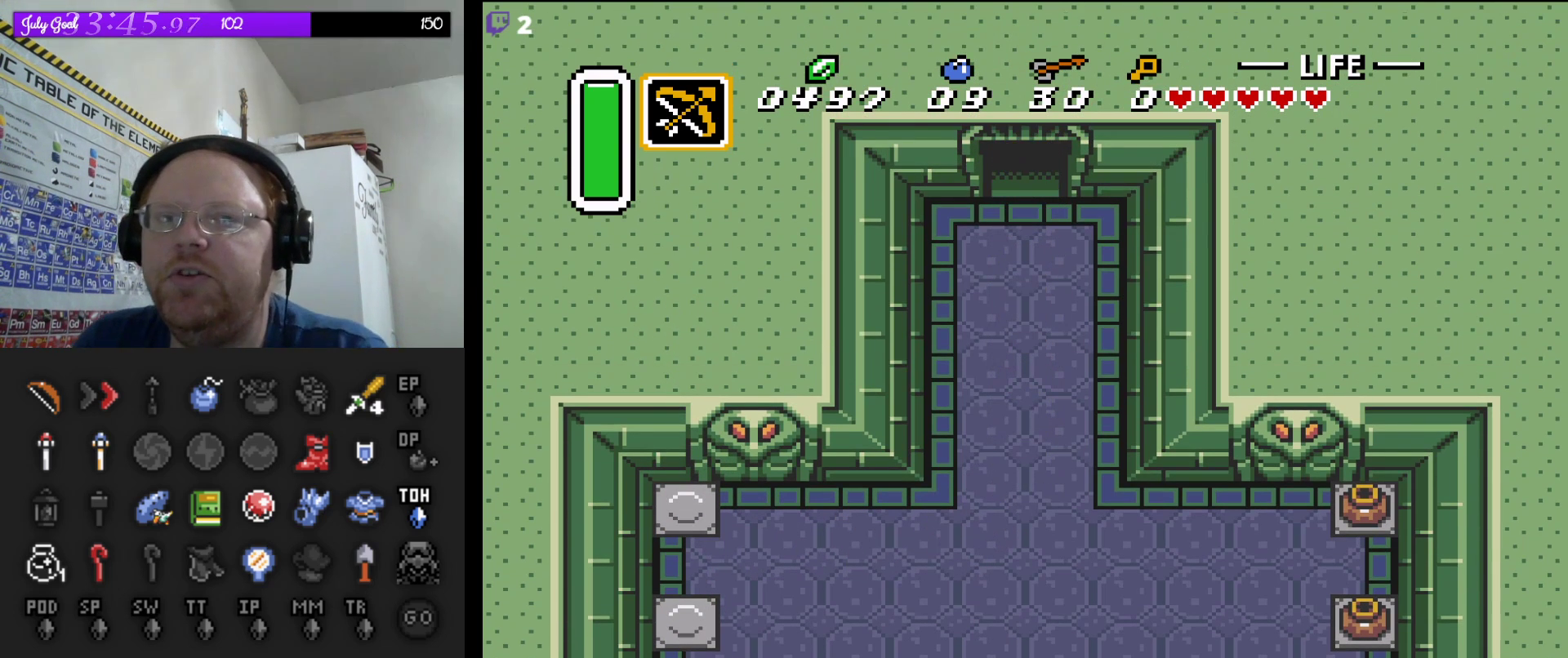
{"buttons": ["DPAD_UP"], "events": []}
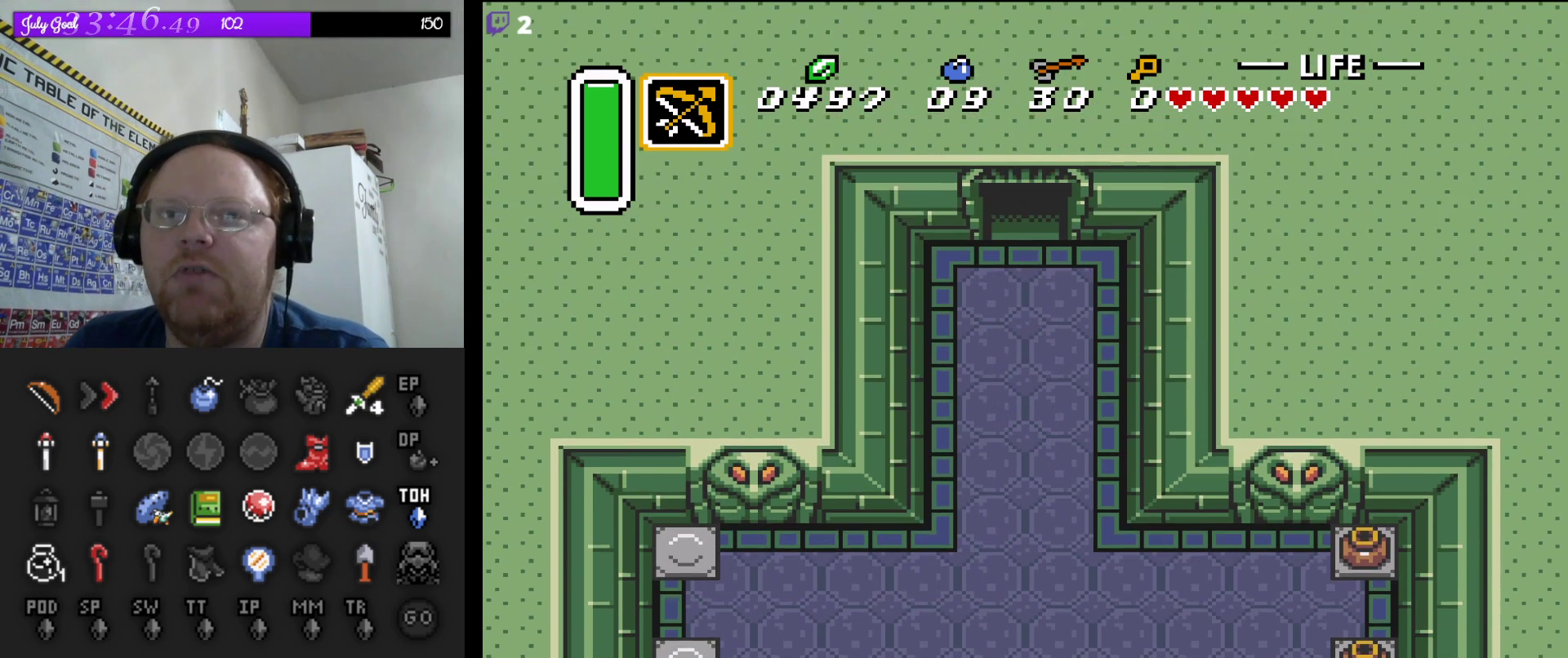
{"buttons": [], "events": [[150, "DPAD_UP", "up"]]}
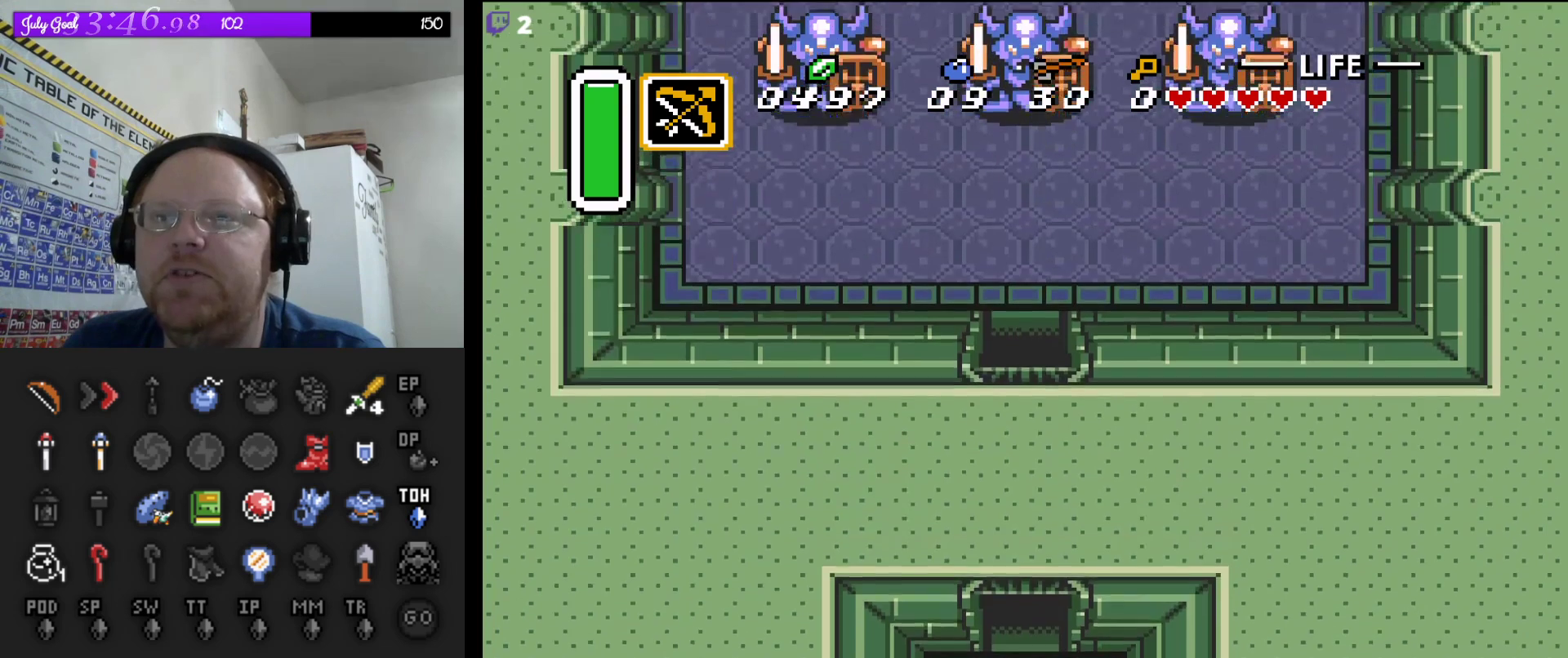
{"buttons": ["DPAD_UP"], "events": [[350, "DPAD_UP", "down"]]}
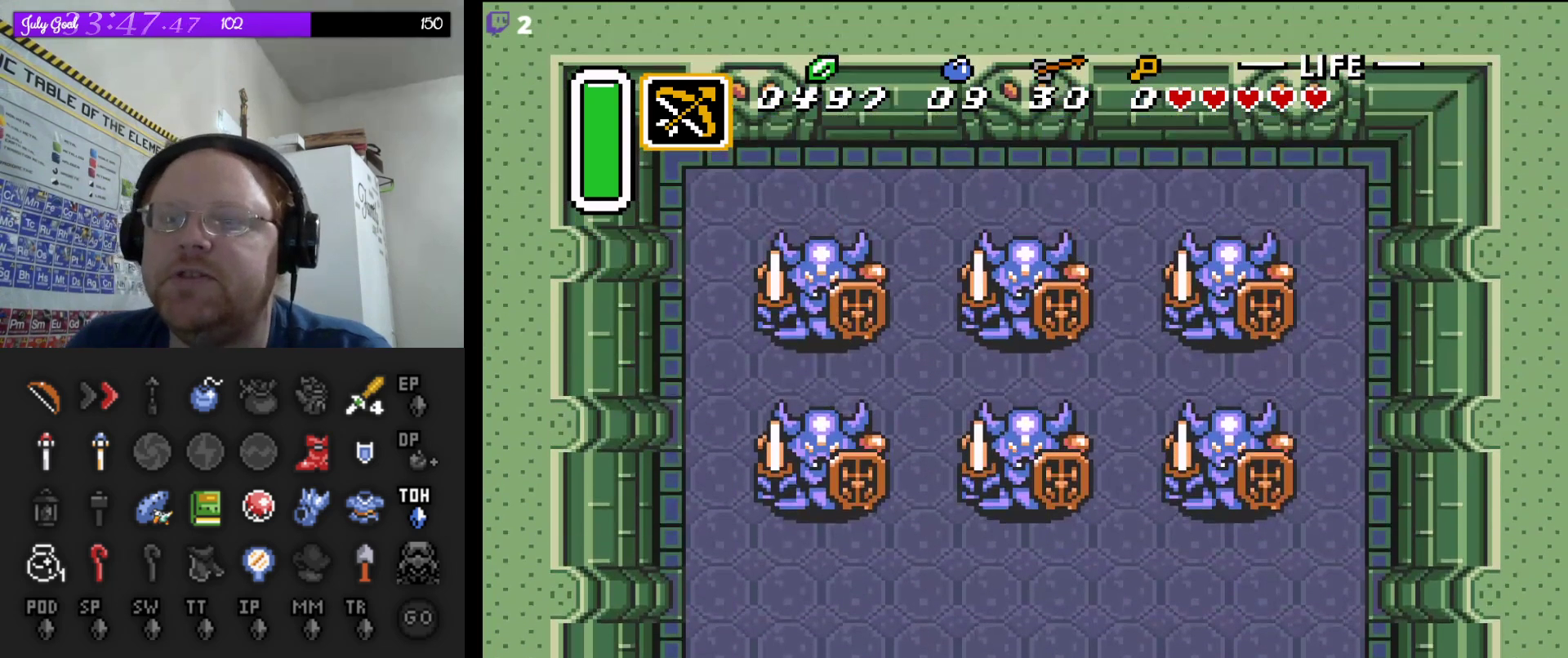
{"buttons": ["DPAD_RIGHT"], "events": [[233, "DPAD_RIGHT", "down"], [317, "DPAD_UP", "up"]]}
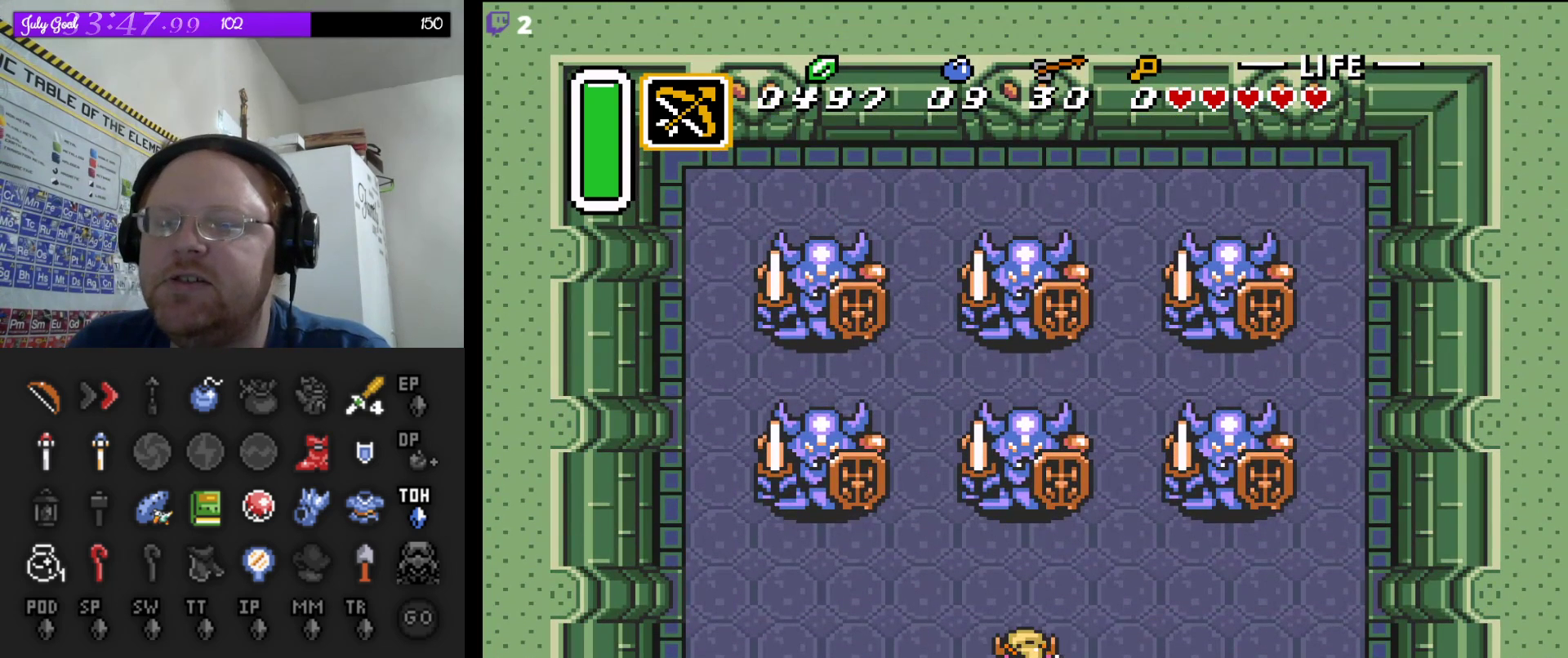
{"buttons": ["DPAD_RIGHT"], "events": []}
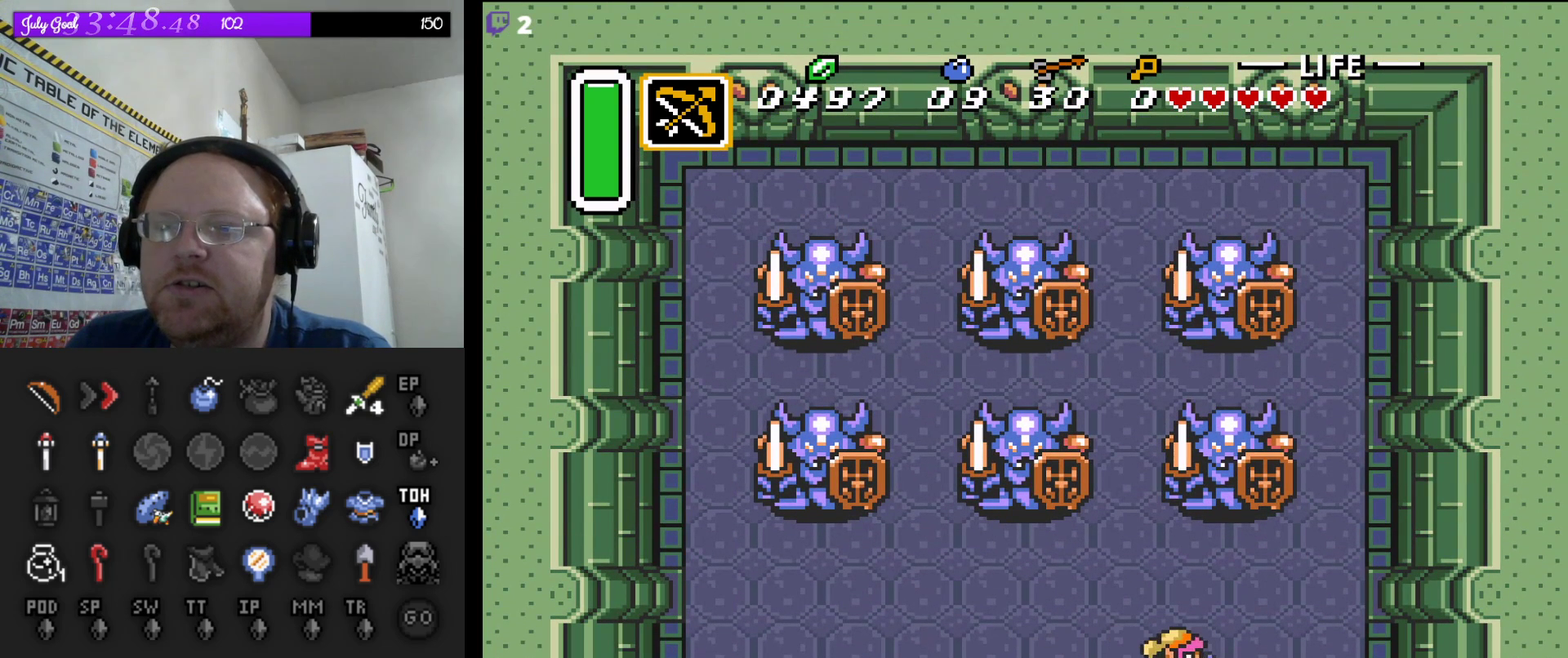
{"buttons": [], "events": [[150, "DPAD_RIGHT", "up"]]}
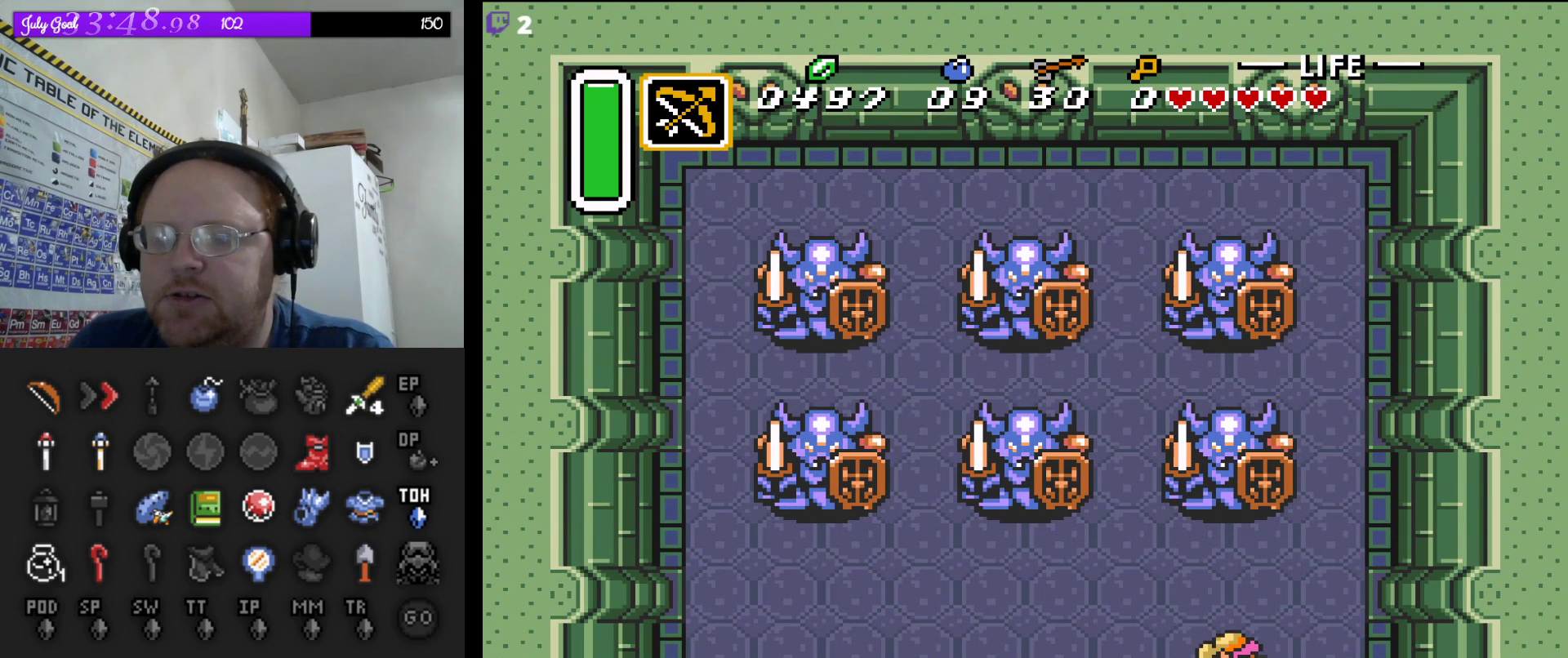
{"buttons": [], "events": [[50, "DPAD_RIGHT", "down"], [83, "DPAD_RIGHT", "up"], [417, "DPAD_RIGHT", "down"], [483, "DPAD_RIGHT", "up"]]}
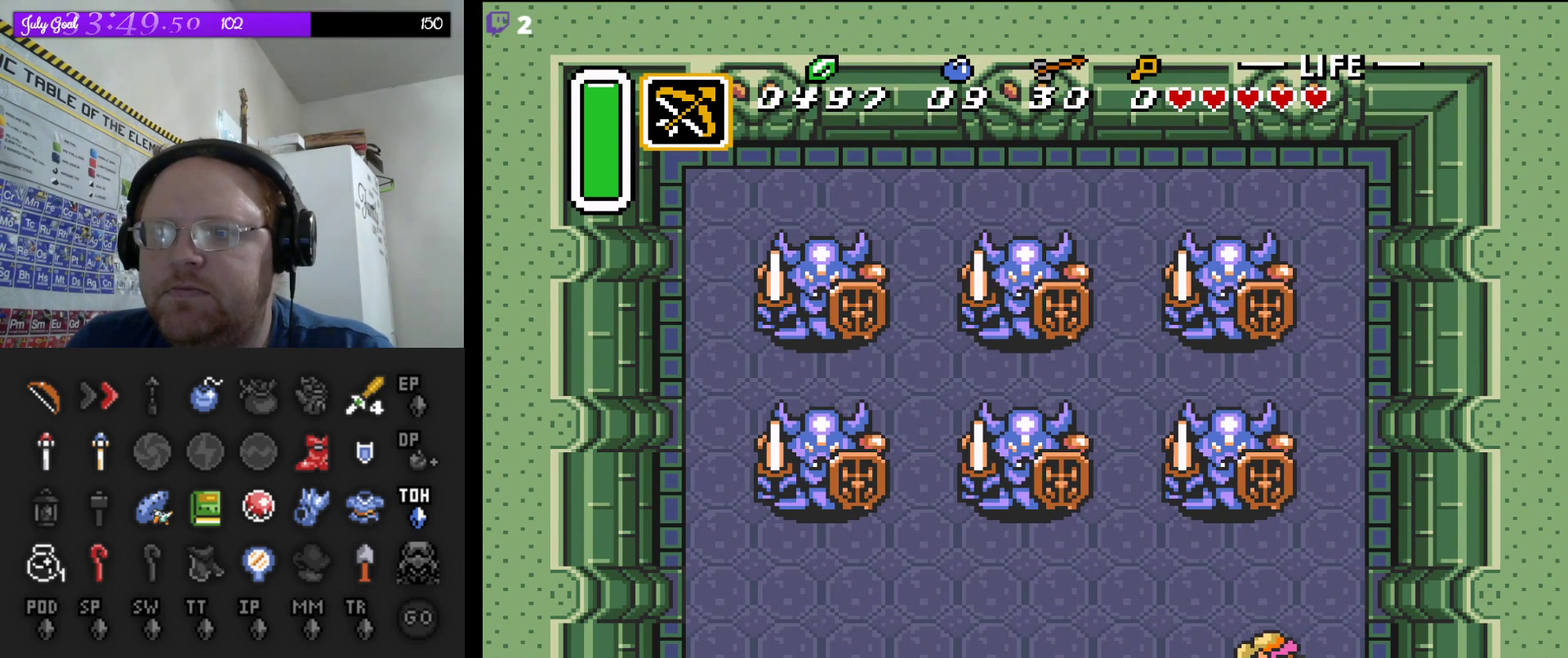
{"buttons": [], "events": [[267, "DPAD_UP", "down"], [367, "DPAD_UP", "up"]]}
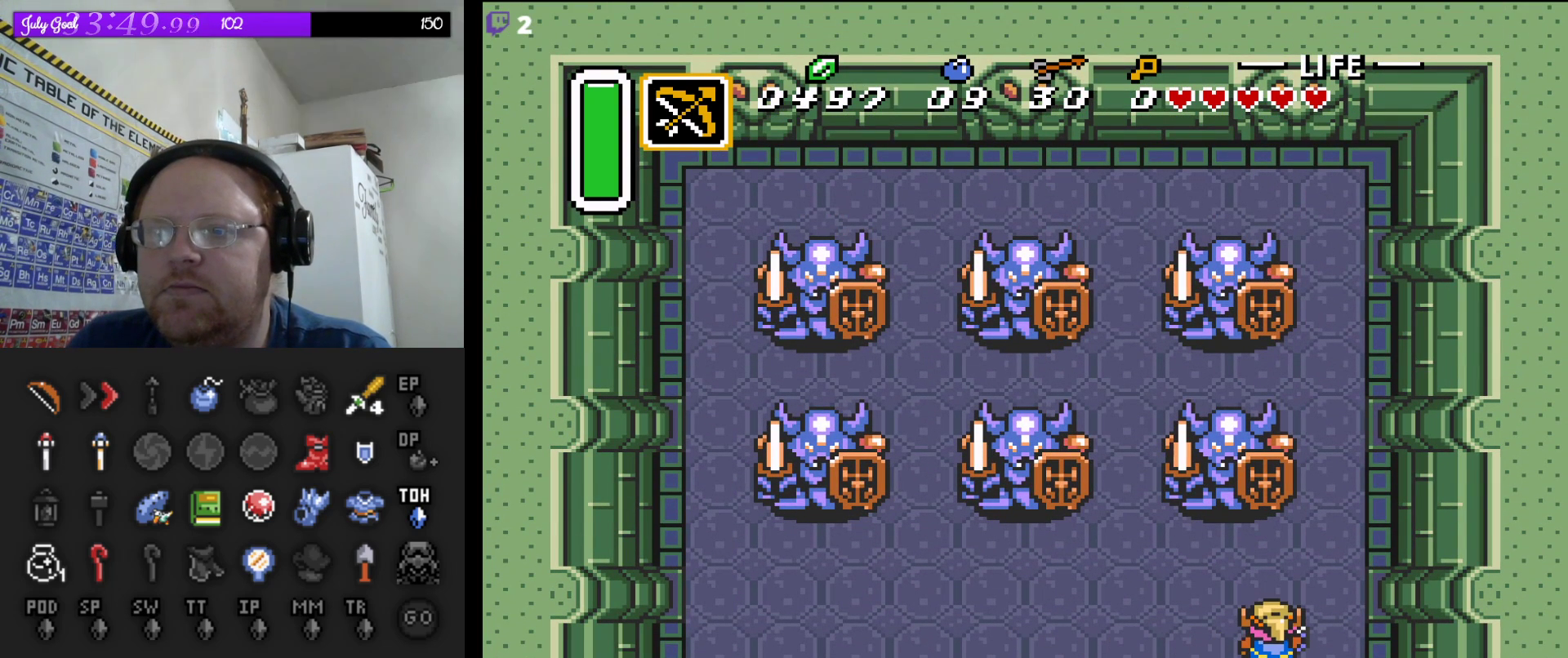
{"buttons": [], "events": []}
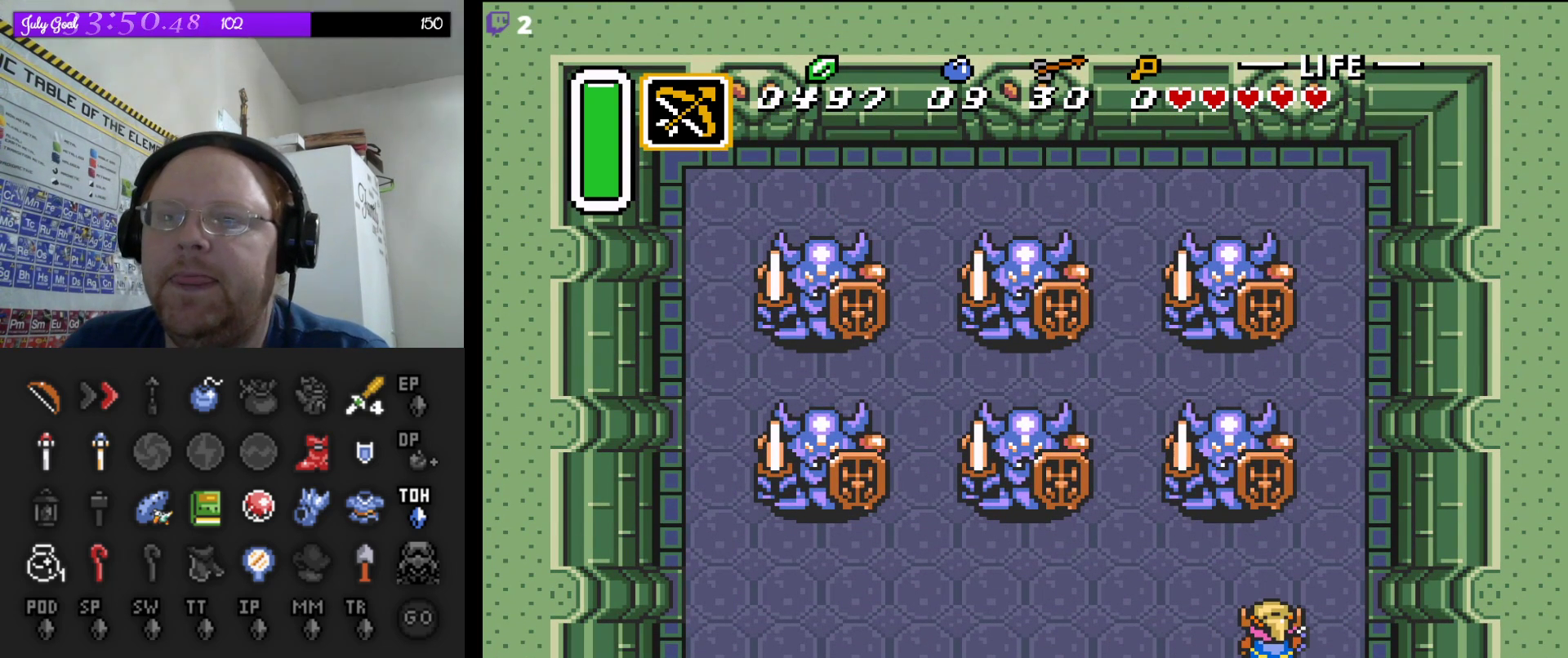
{"buttons": [], "events": []}
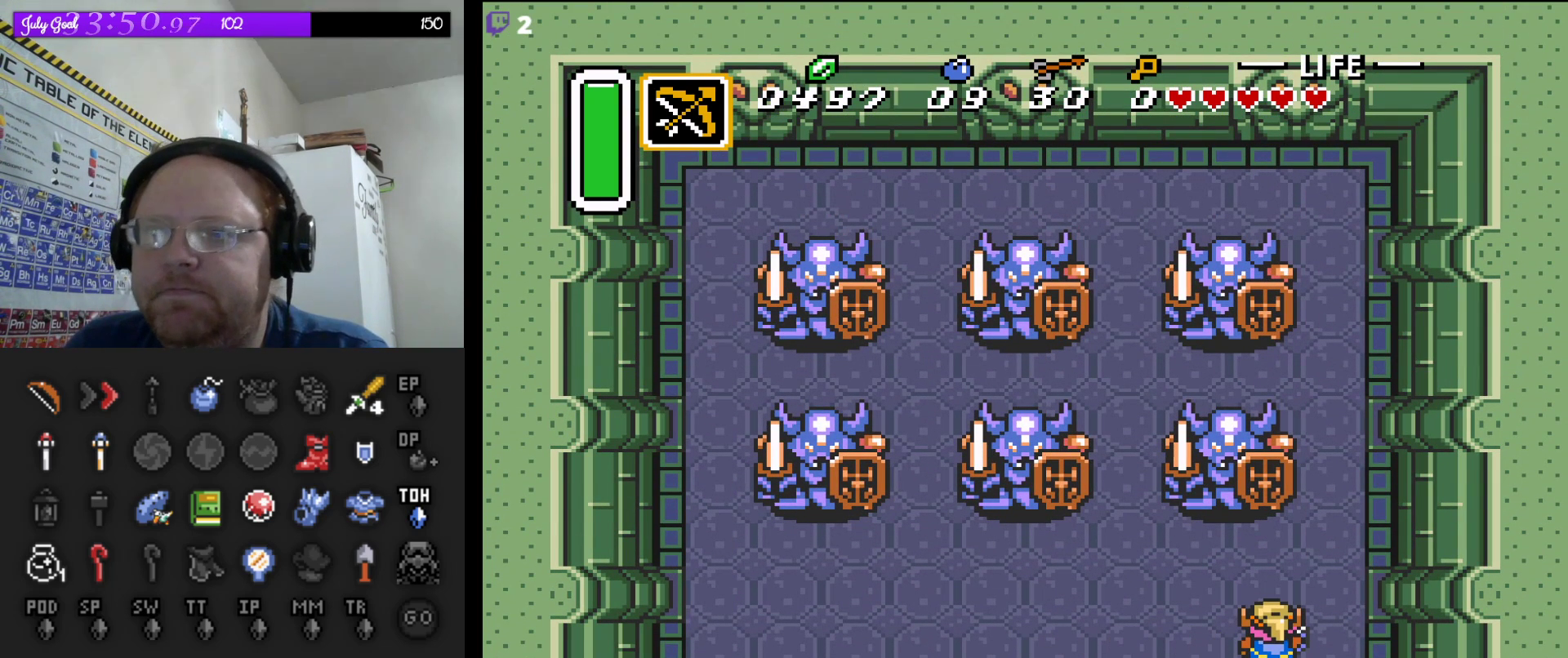
{"buttons": ["DPAD_UP"], "events": [[200, "DPAD_LEFT", "down"], [250, "DPAD_LEFT", "up"], [467, "DPAD_UP", "down"]]}
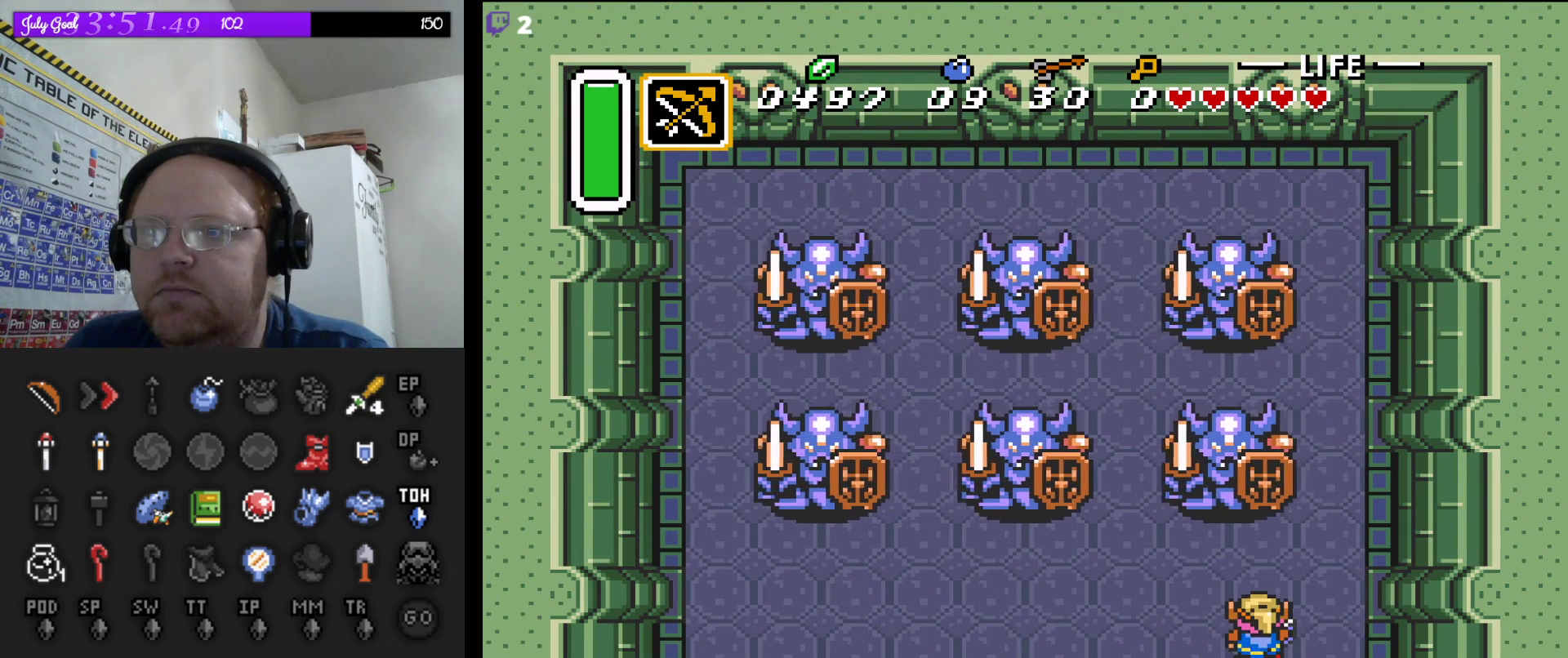
{"buttons": [], "events": [[33, "DPAD_UP", "up"]]}
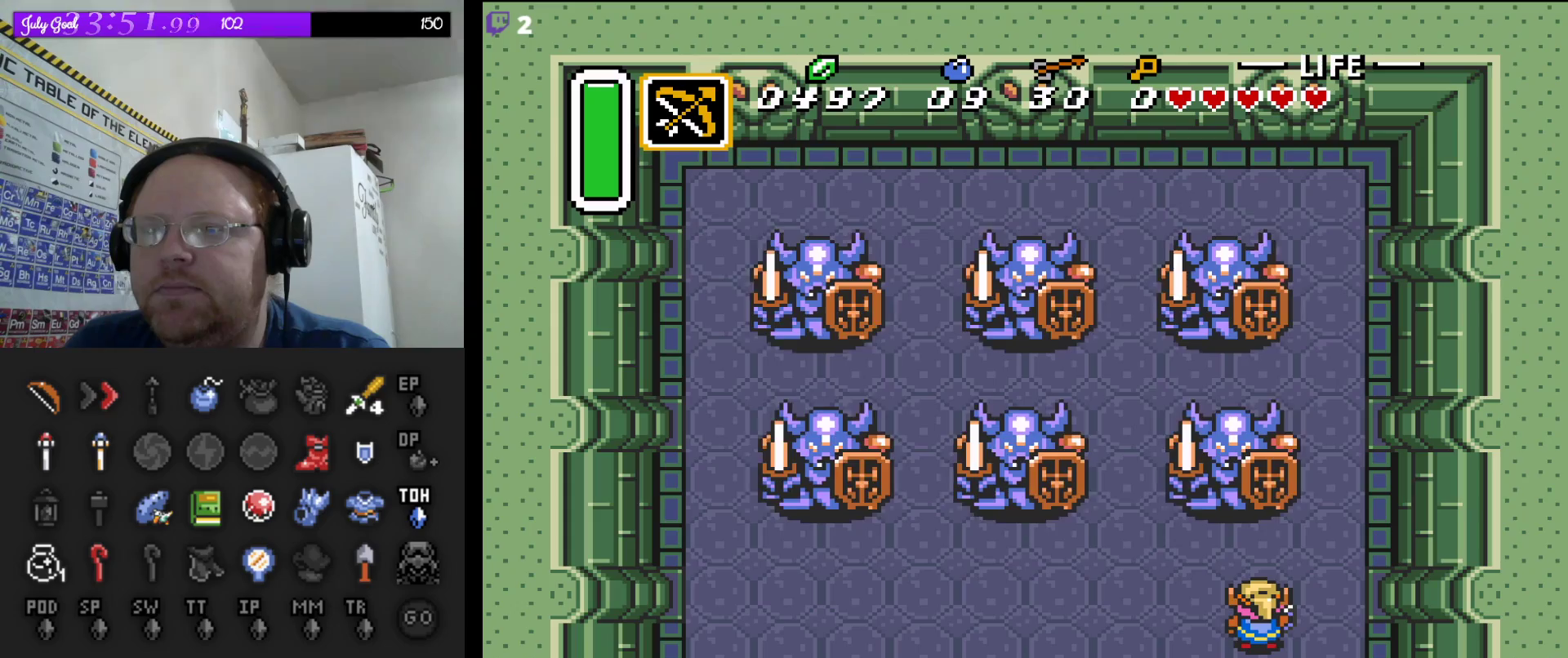
{"buttons": [], "events": [[133, "Y", "down"], [267, "Y", "up"], [367, "Y", "down"], [500, "Y", "up"]]}
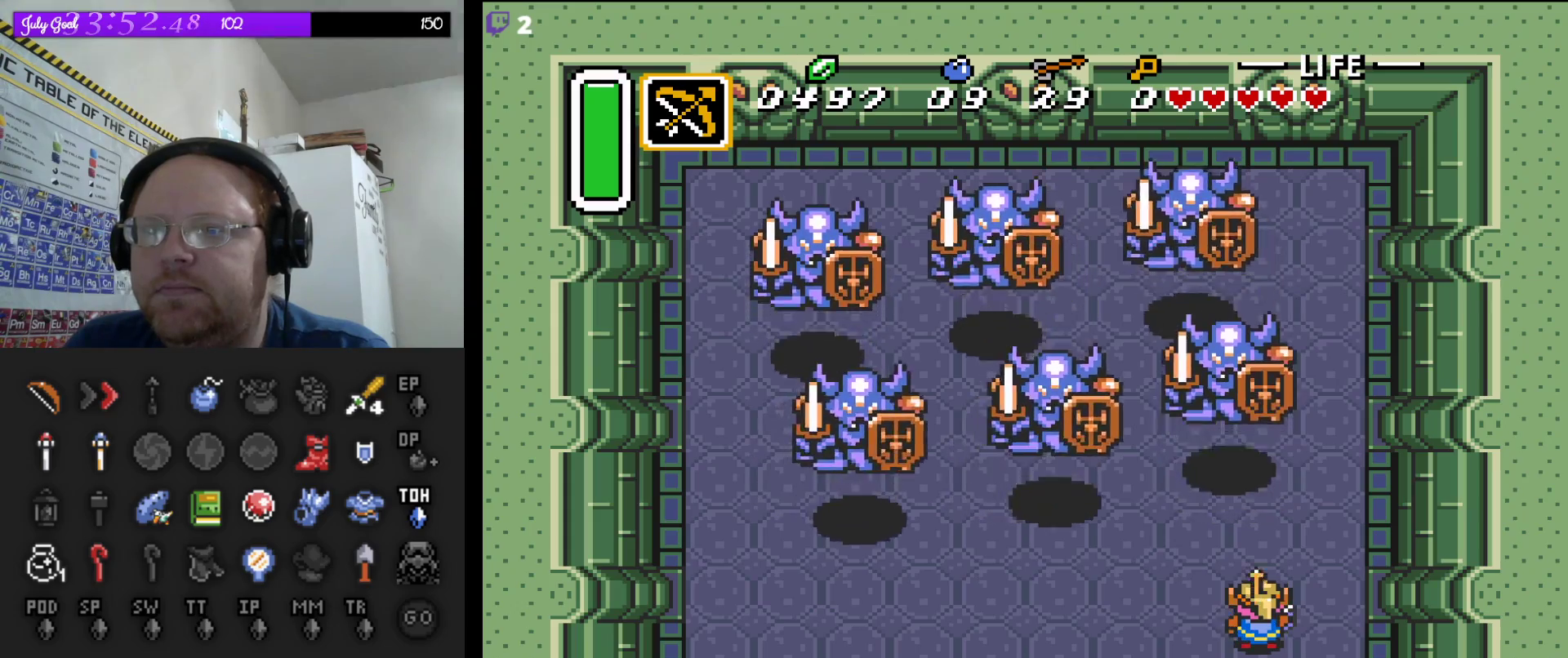
{"buttons": [], "events": [[100, "Y", "down"], [250, "Y", "up"]]}
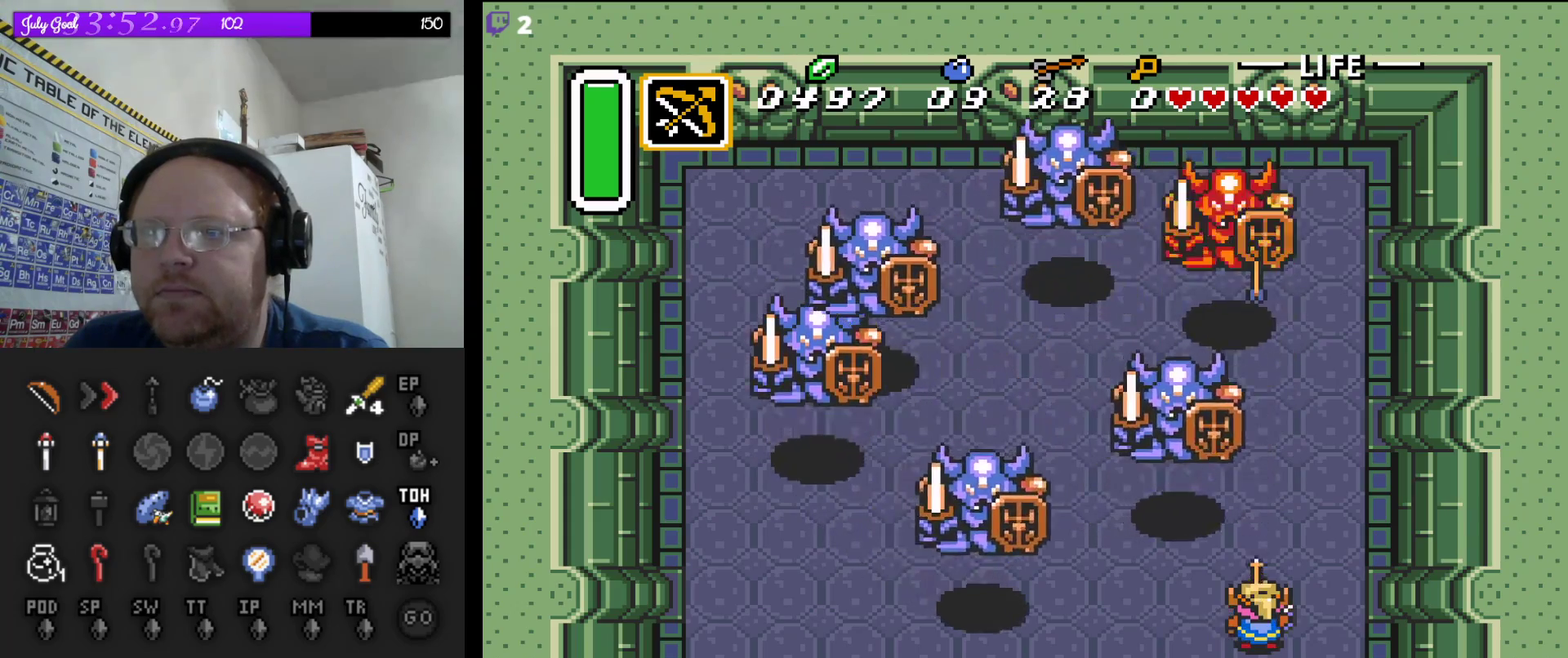
{"buttons": [], "events": [[50, "Y", "down"], [183, "Y", "up"], [350, "Y", "down"], [467, "Y", "up"]]}
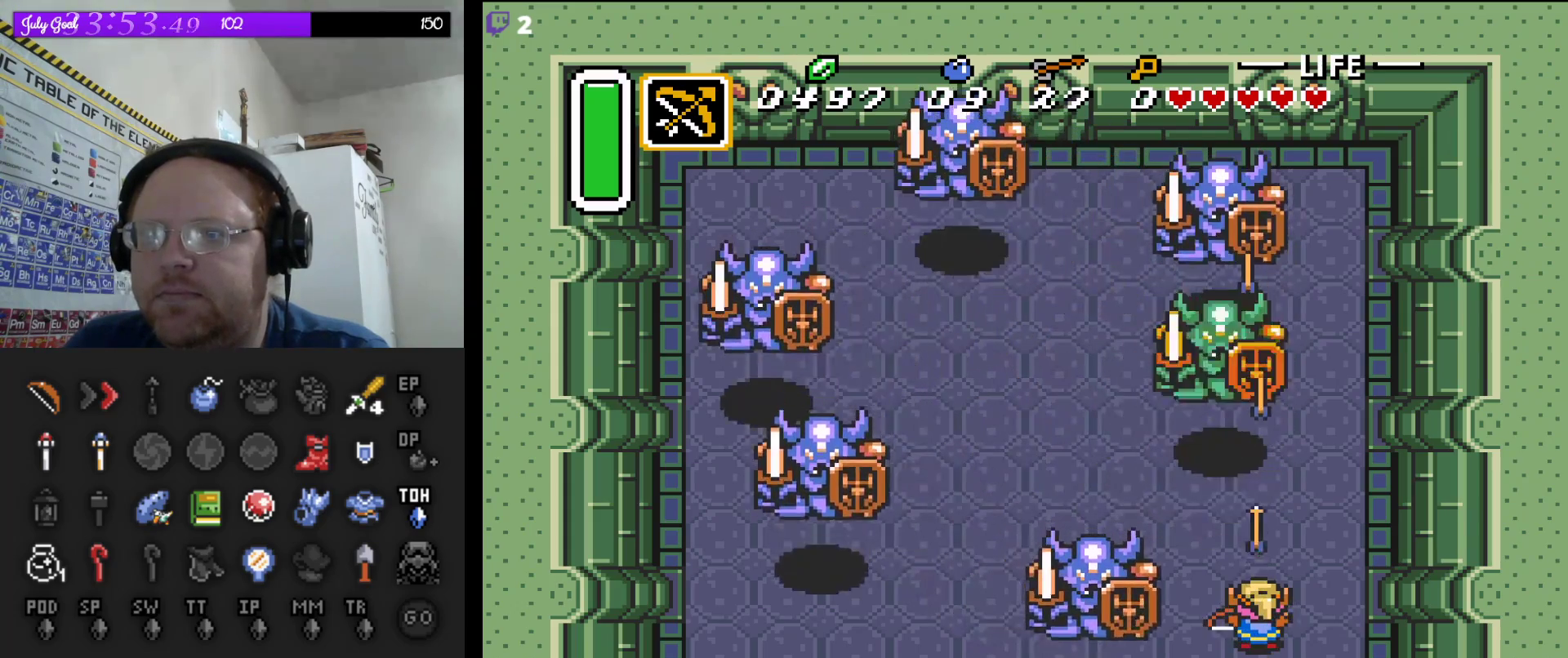
{"buttons": [], "events": [[117, "Y", "down"], [217, "Y", "up"], [317, "Y", "down"], [417, "Y", "up"]]}
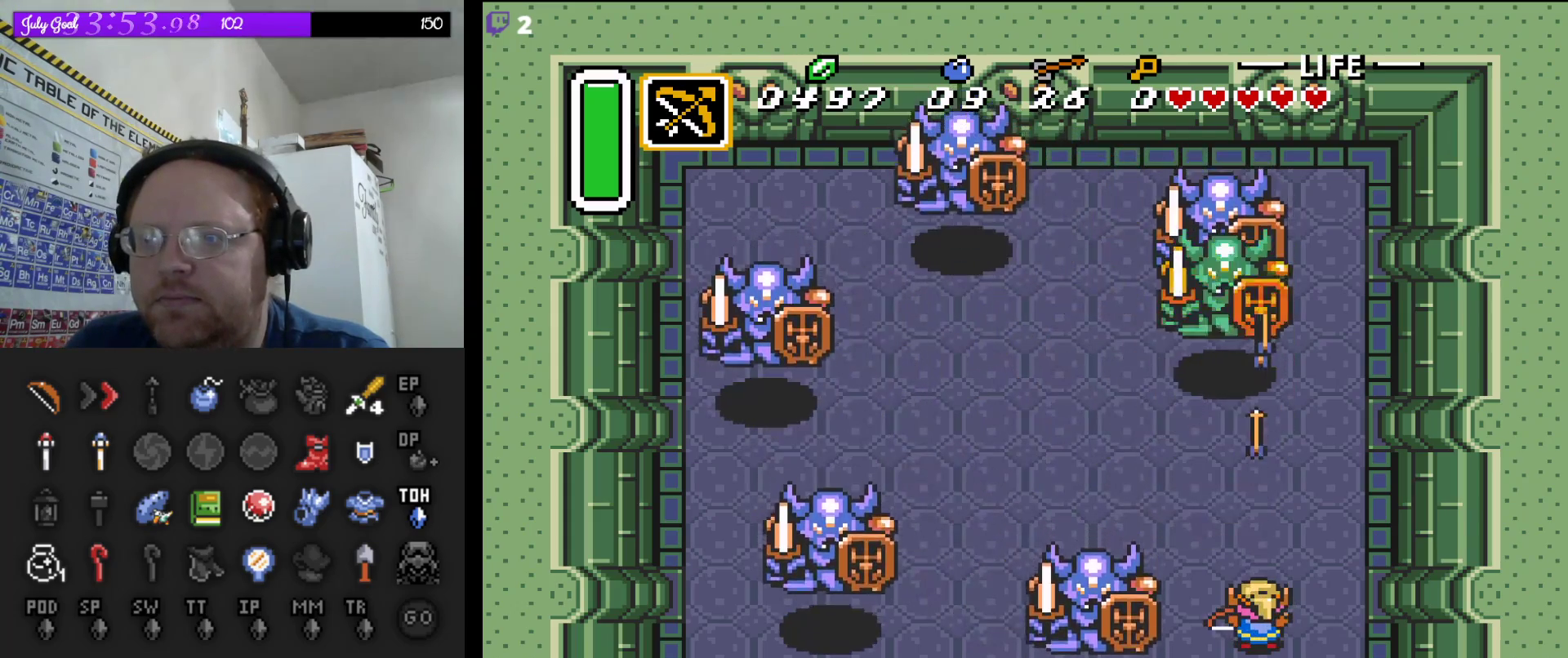
{"buttons": [], "events": [[233, "Y", "down"], [350, "Y", "up"]]}
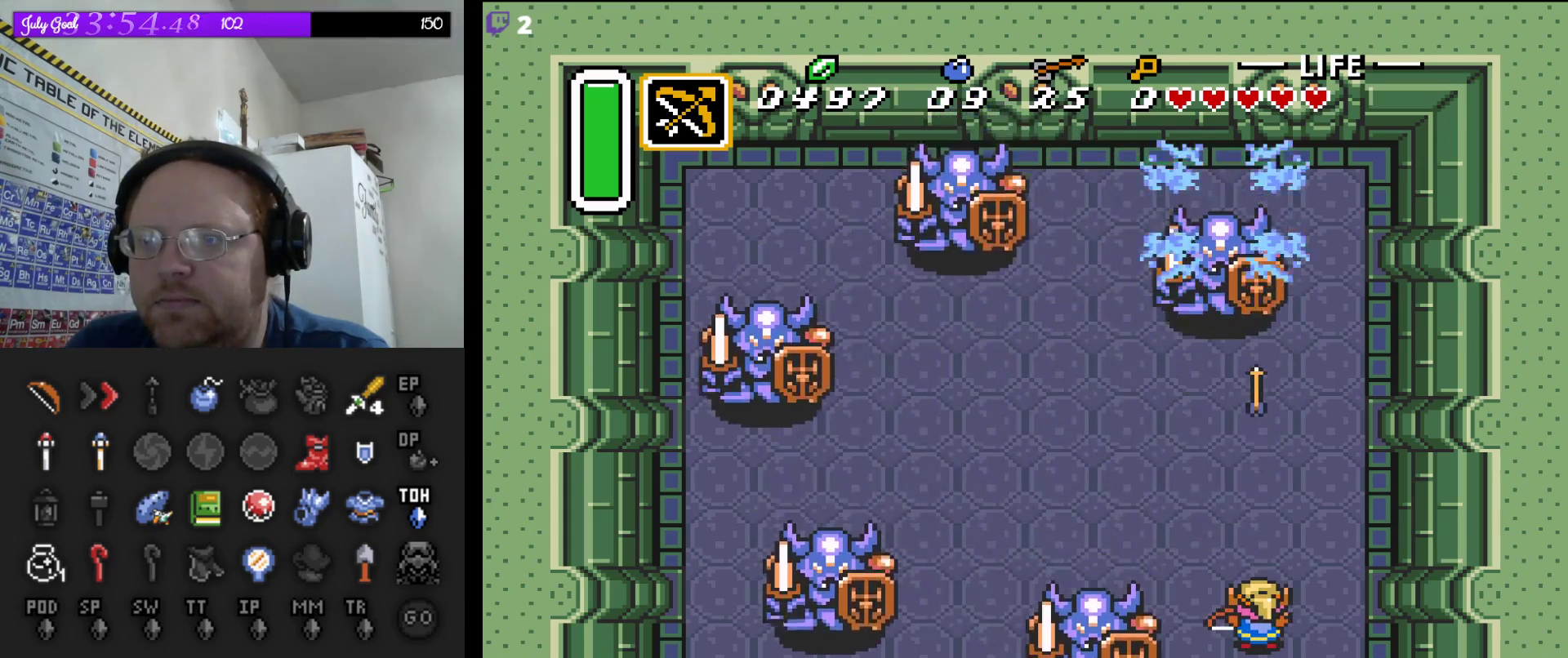
{"buttons": [], "events": [[283, "Y", "down"], [417, "Y", "up"]]}
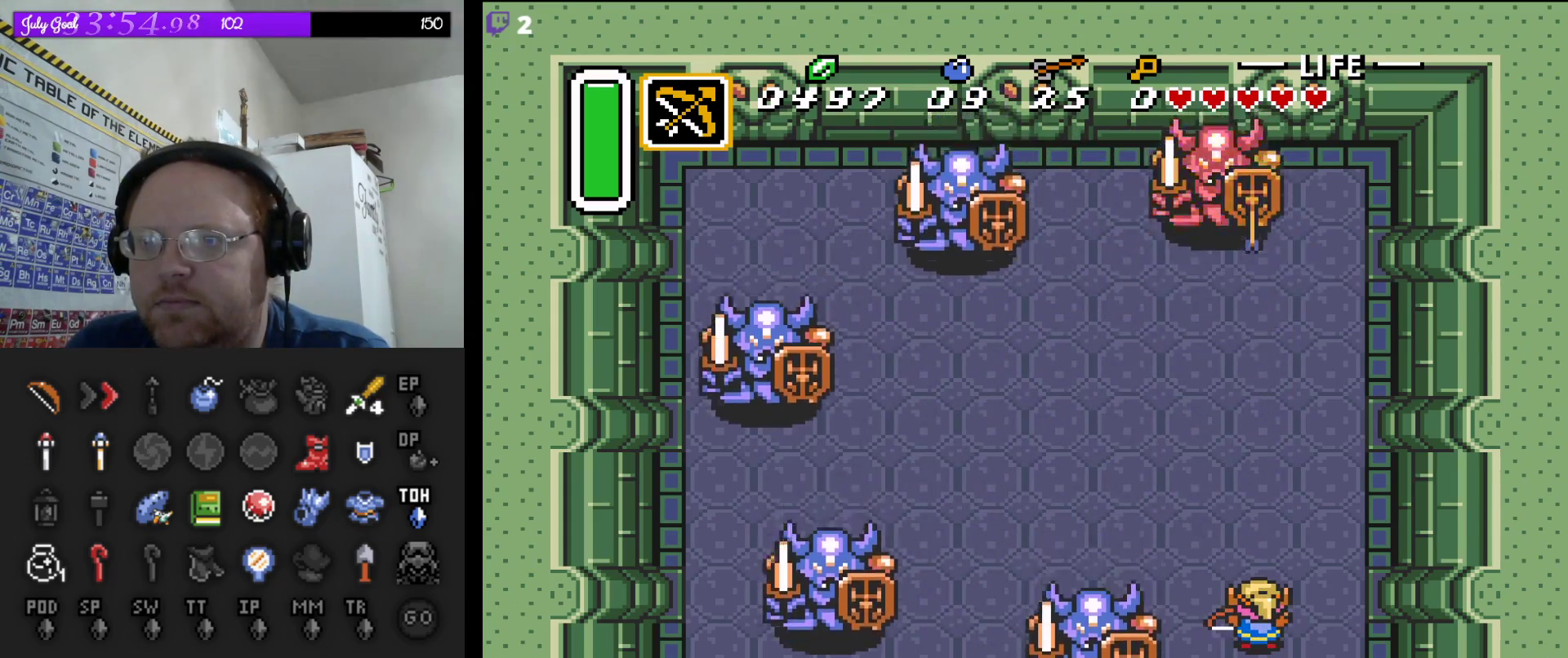
{"buttons": [], "events": []}
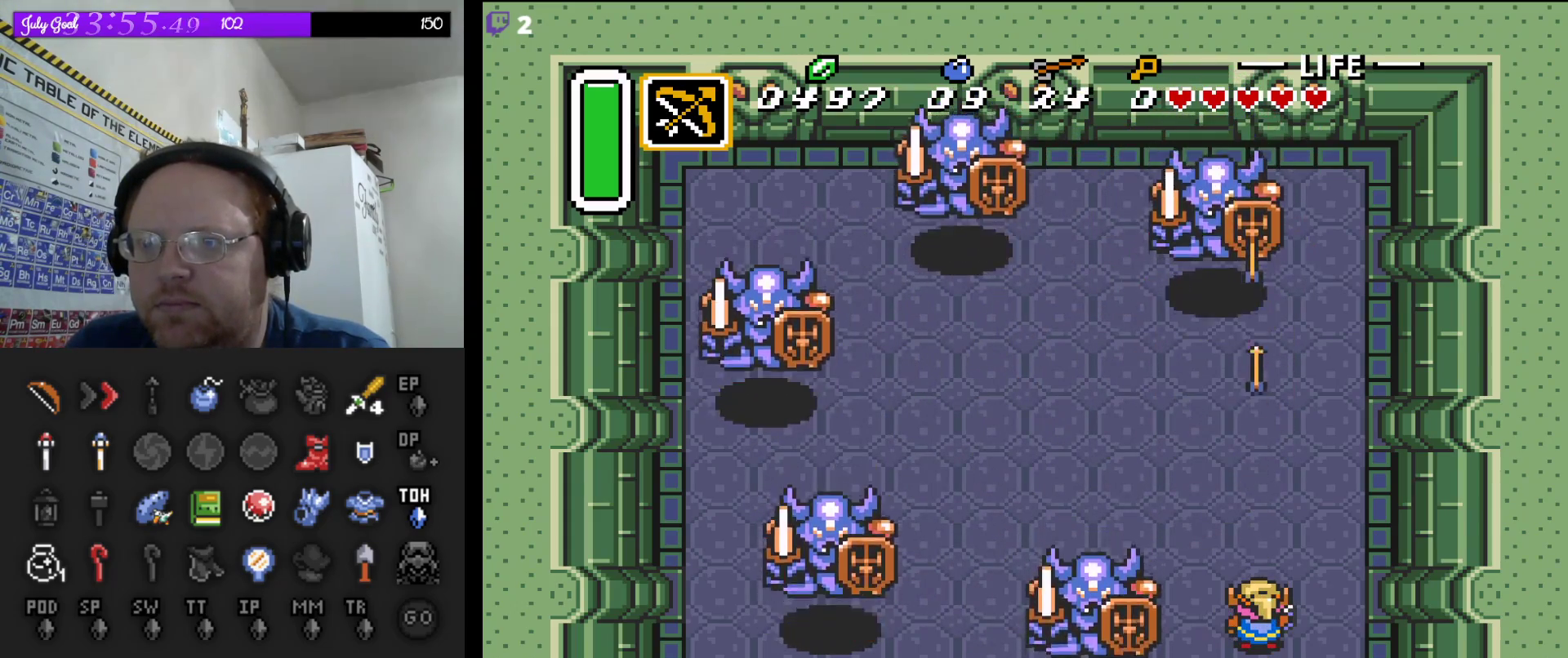
{"buttons": ["Y"], "events": [[467, "Y", "down"]]}